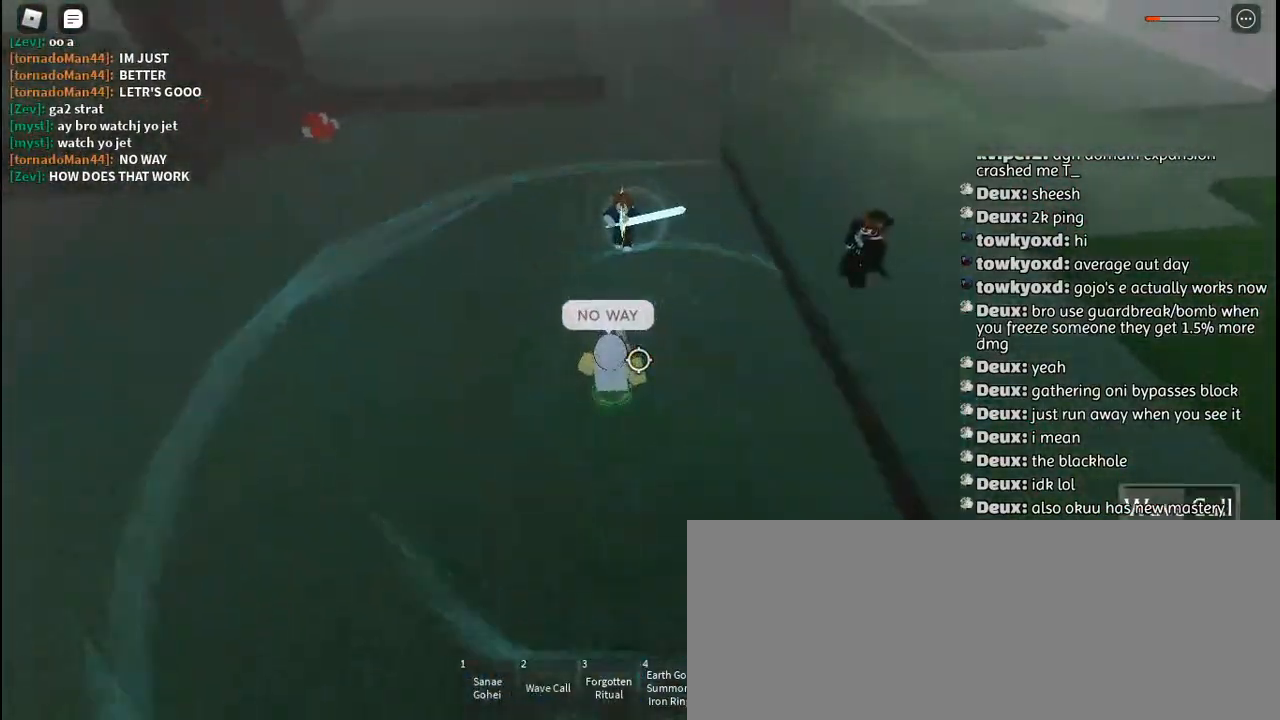
Gameplay with keyboard and mouse; each line is a JSON object with the keys and mouse buttons held at the frame after it. "events" lists presses ("down") and releases ("up") of "a", "c", "ctrl", "d", "e", "f", "g", "h", "j", "q", "r", "s", "shift", "space", "t", "tab", "u", "w", "y", "mouse_left", "mouse_wheel", "mouse_right", "mouse_mb4" and "mouse_mb5" between this image and that frame as [ms after this image, input, new state], when the widget could be followed in between. "mouse_left", "mouse_wheel", "mouse_right", "mouse_mb4", "mouse_mb5" = the "left", "wheel", "right", "mb4", "mb5" buttons of the "mouse" list. No other keys are recorded. "wheel" means that the mouse wheel is clicked or scrolled. Mouse movement is not recorded. Not read: other_keys.
{"keys": ["w"], "mouse": [], "events": [[17, "mouse_left", "up"], [50, "s", "up"], [84, "mouse_left", "down"], [167, "mouse_left", "up"], [217, "mouse_left", "down"], [317, "mouse_left", "up"], [450, "w", "down"]]}
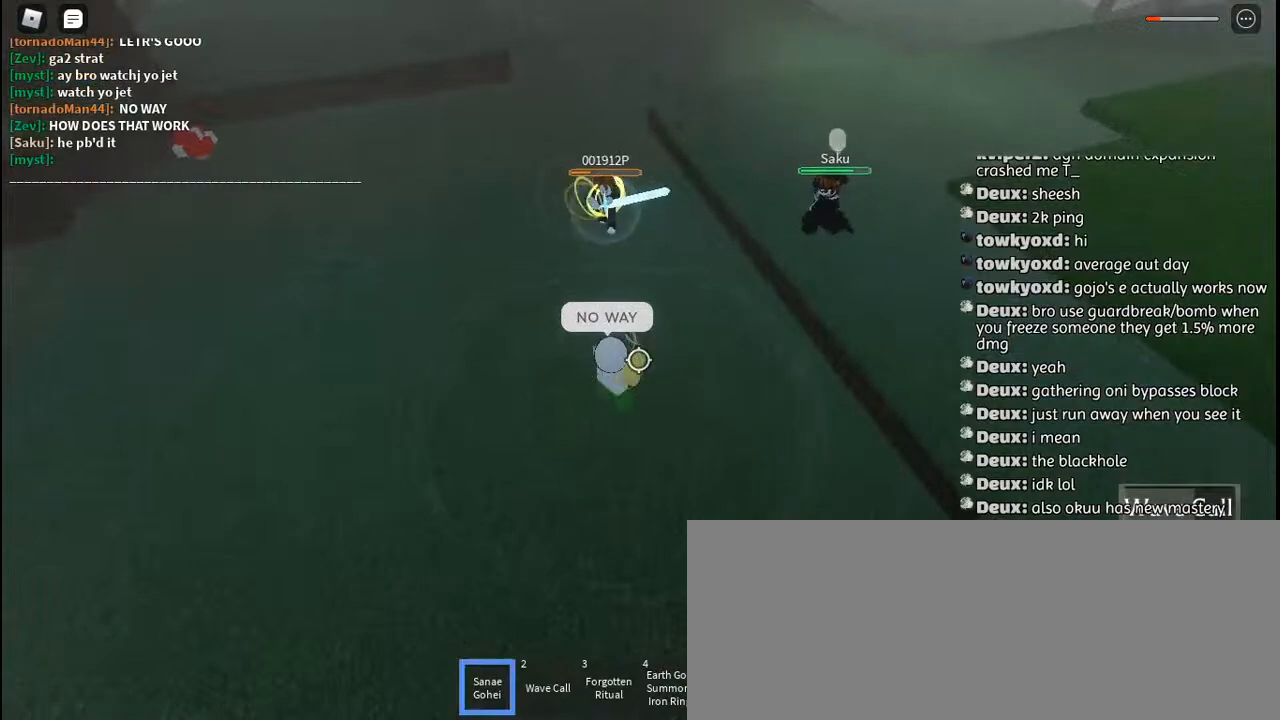
{"keys": ["q", "w"], "mouse": [], "events": [[17, "w", "up"], [67, "w", "down"], [150, "mouse_right", "down"], [167, "q", "down"], [234, "mouse_right", "up"], [267, "q", "up"], [284, "mouse_right", "down"], [334, "q", "down"], [367, "mouse_right", "up"], [417, "mouse_right", "down"], [417, "q", "up"], [484, "q", "down"], [500, "mouse_right", "up"]]}
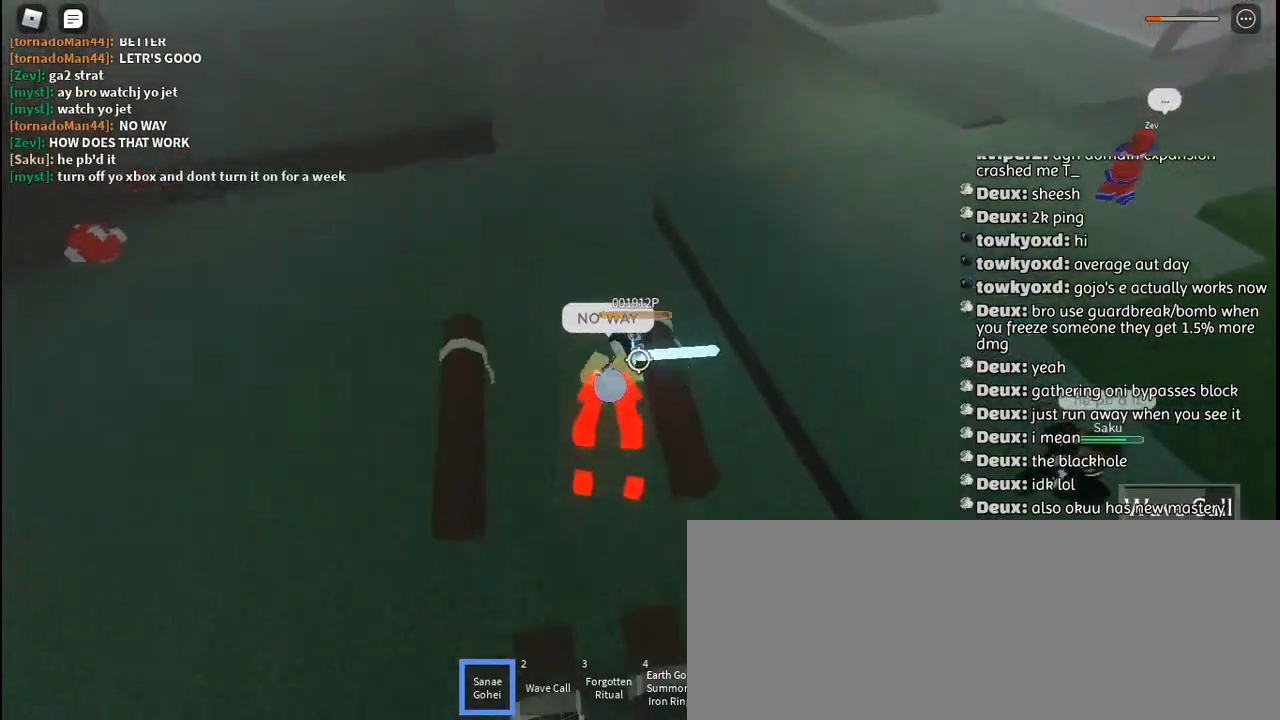
{"keys": ["d"], "mouse": [], "events": [[50, "mouse_right", "down"], [50, "q", "up"], [50, "w", "up"], [134, "mouse_right", "up"], [234, "mouse_left", "down"], [250, "d", "down"], [317, "w", "down"], [334, "mouse_left", "up"], [384, "mouse_left", "down"], [450, "w", "up"], [467, "mouse_left", "up"]]}
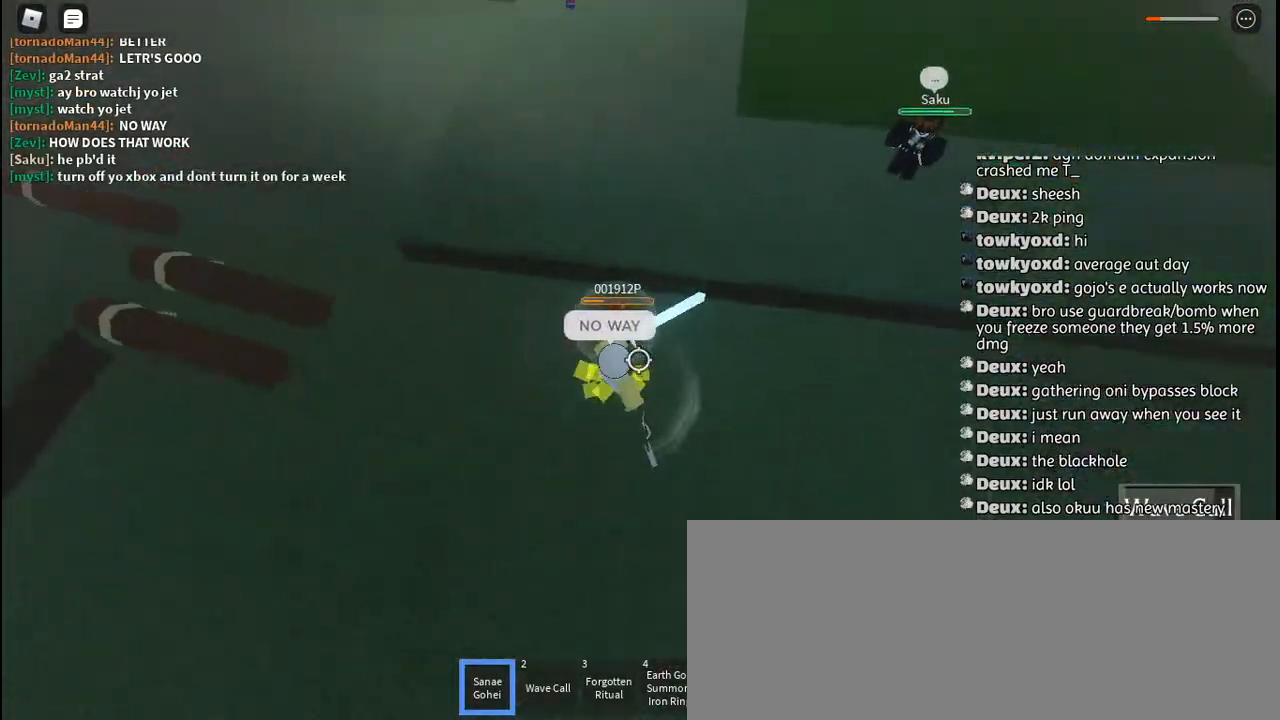
{"keys": ["s"], "mouse": ["left"], "events": [[34, "mouse_left", "down"], [84, "s", "down"], [117, "d", "up"], [117, "mouse_left", "up"], [184, "mouse_left", "down"], [267, "d", "down"], [267, "mouse_left", "up"], [334, "mouse_left", "down"], [400, "d", "up"], [434, "mouse_left", "up"], [484, "mouse_left", "down"]]}
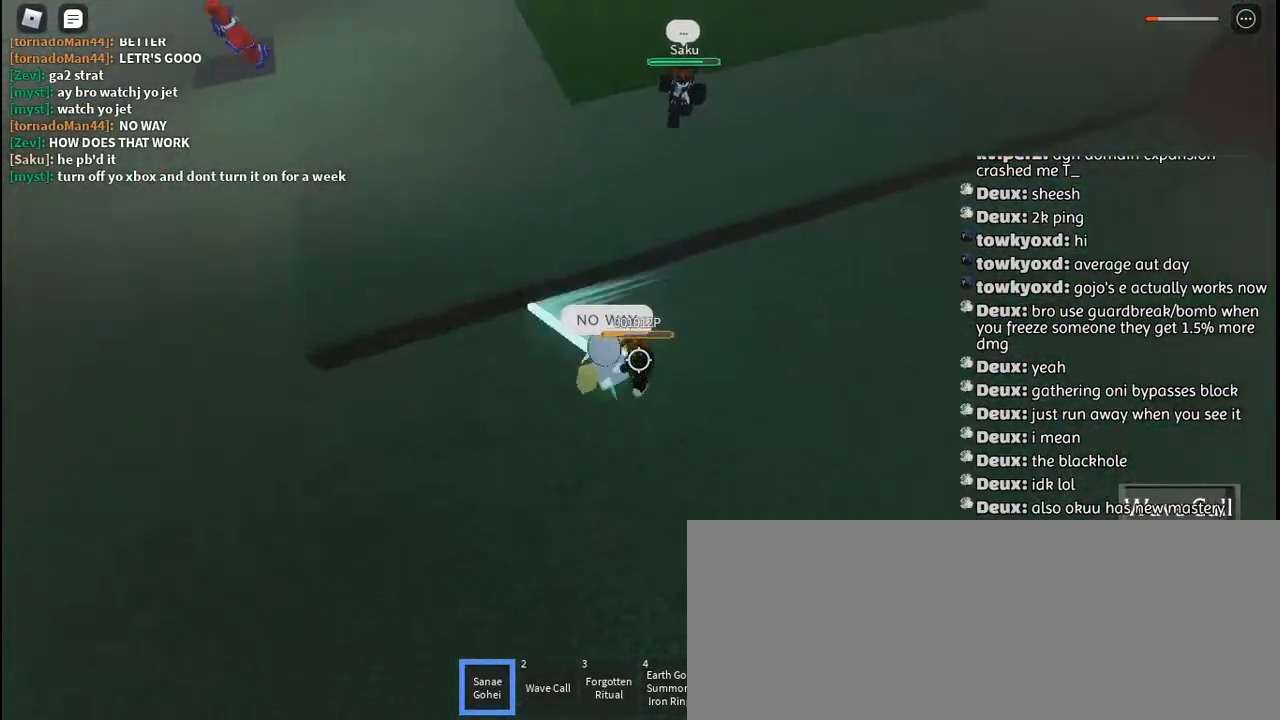
{"keys": ["s"], "mouse": [], "events": [[100, "mouse_left", "up"], [167, "mouse_left", "down"], [250, "mouse_left", "up"]]}
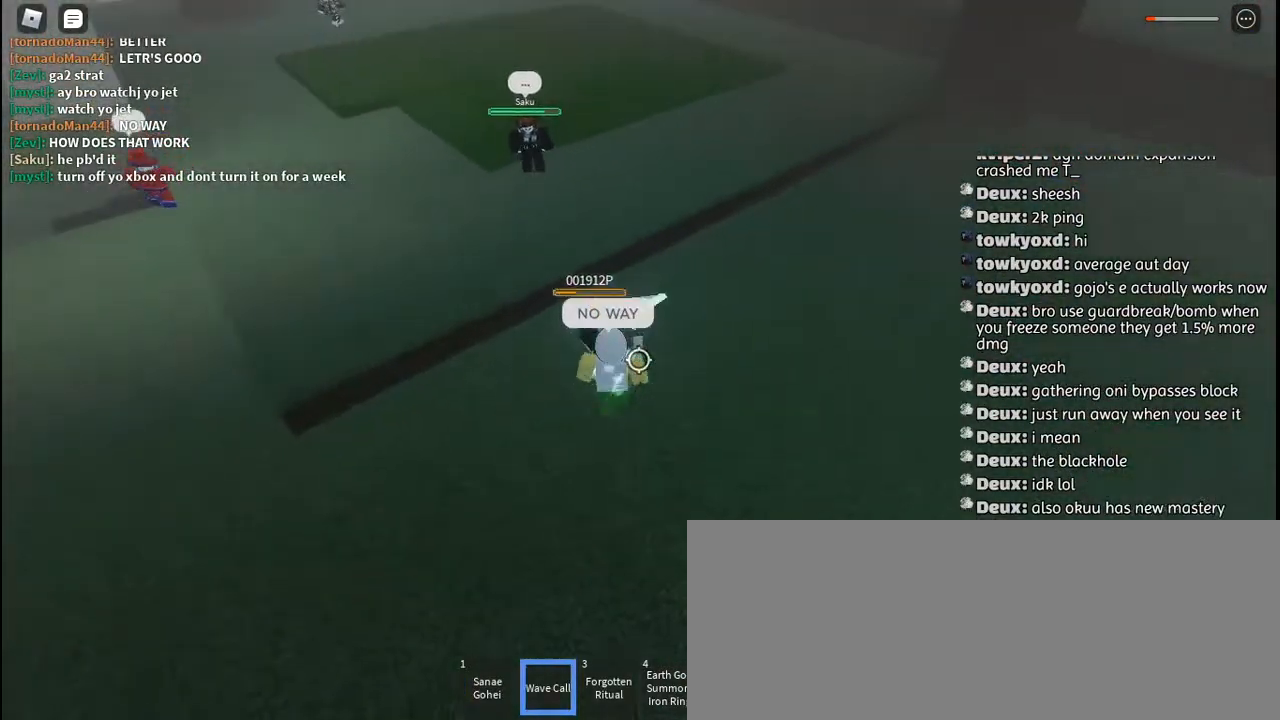
{"keys": ["s"], "mouse": [], "events": []}
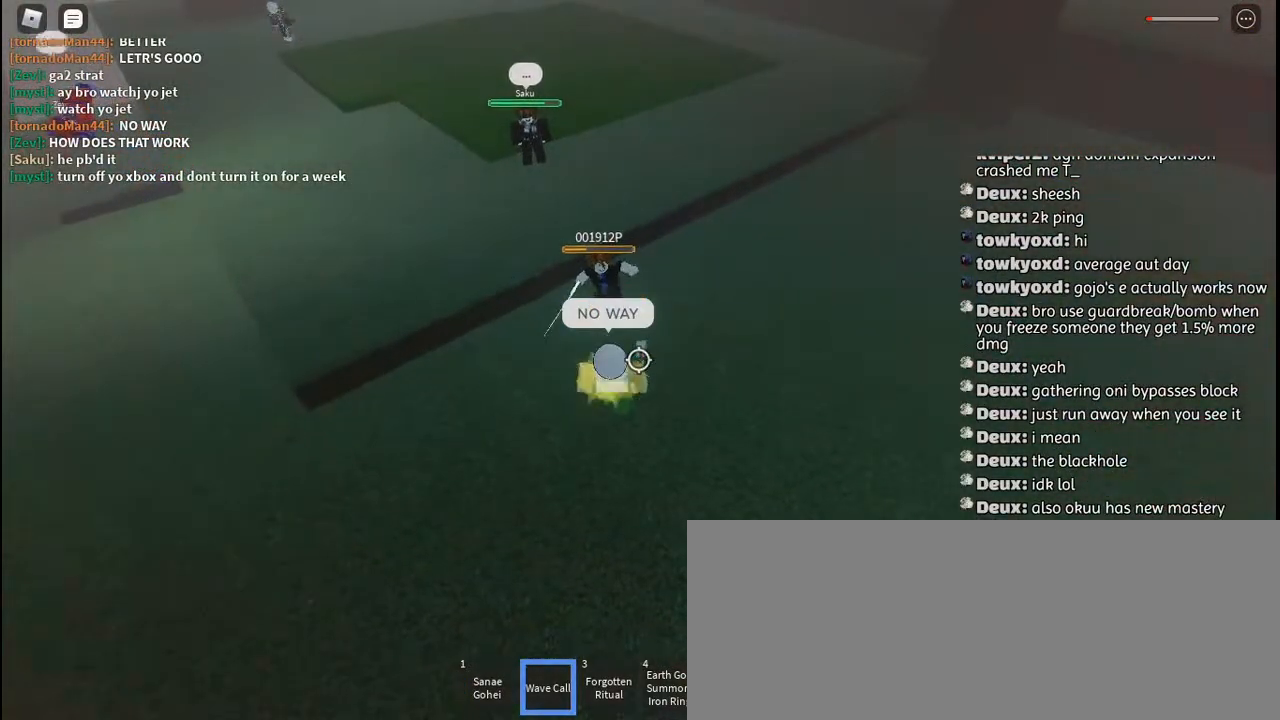
{"keys": ["s"], "mouse": [], "events": []}
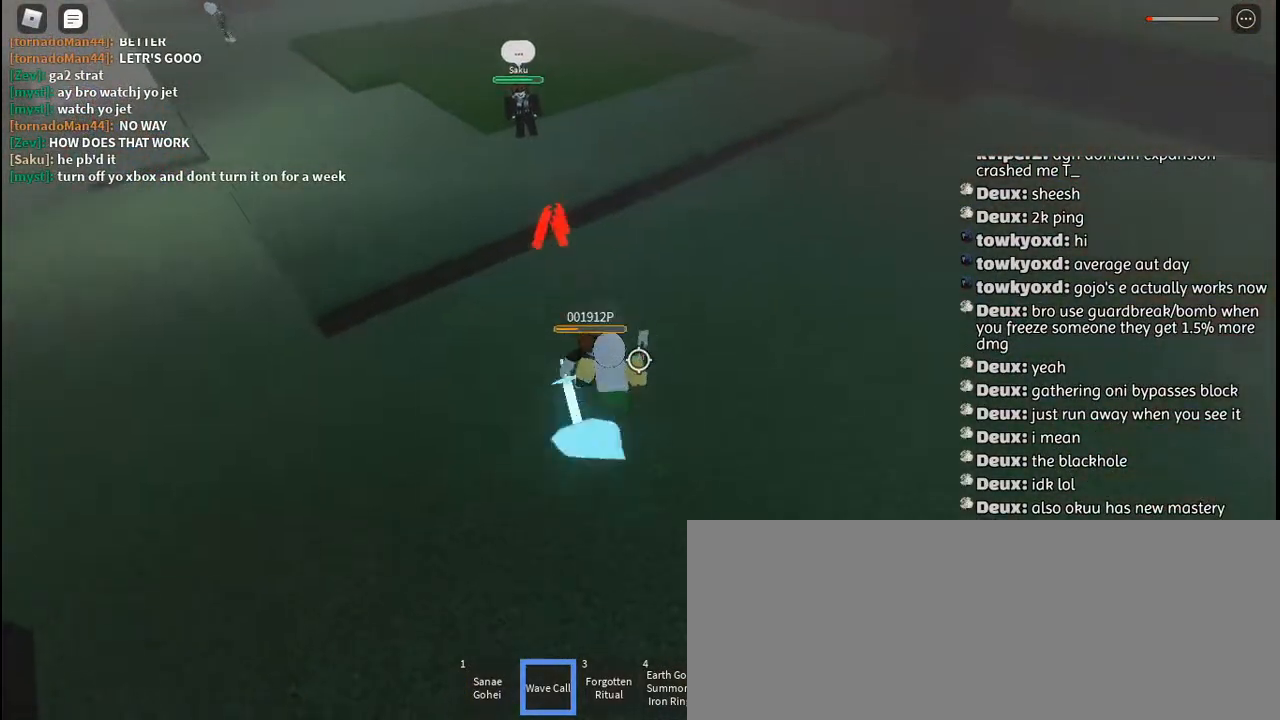
{"keys": ["s"], "mouse": [], "events": []}
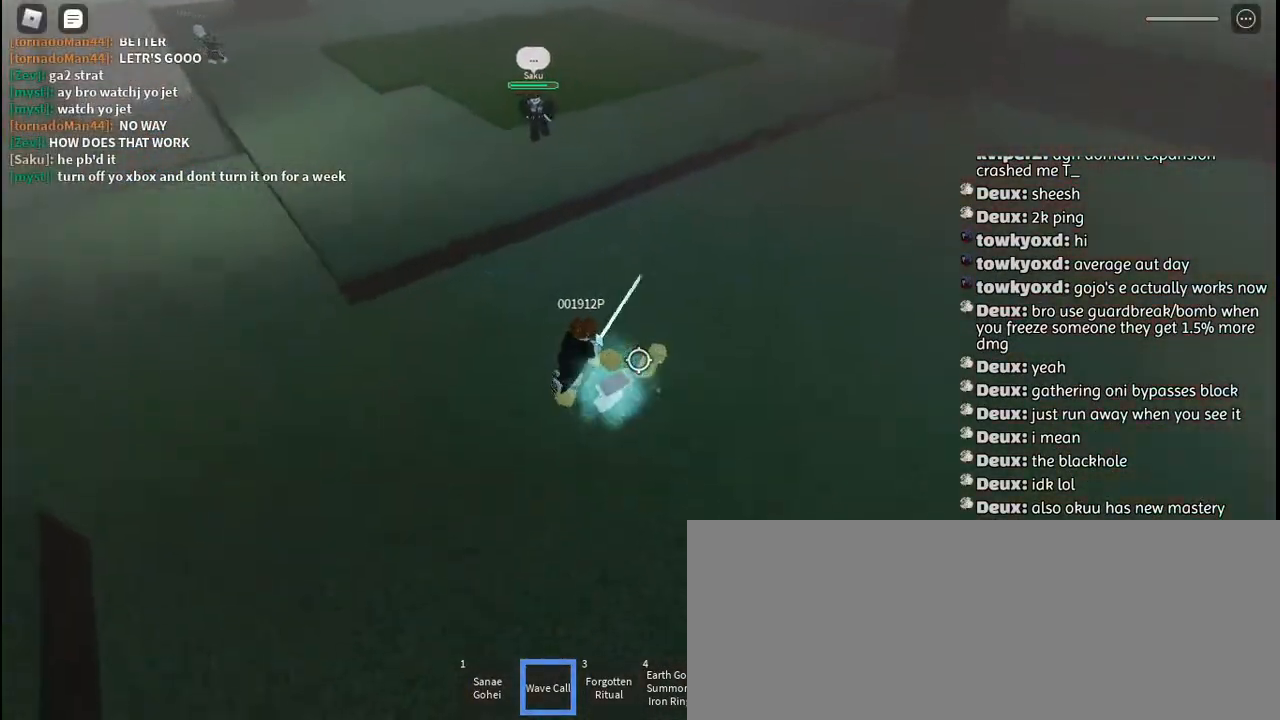
{"keys": [], "mouse": [], "events": [[34, "s", "up"]]}
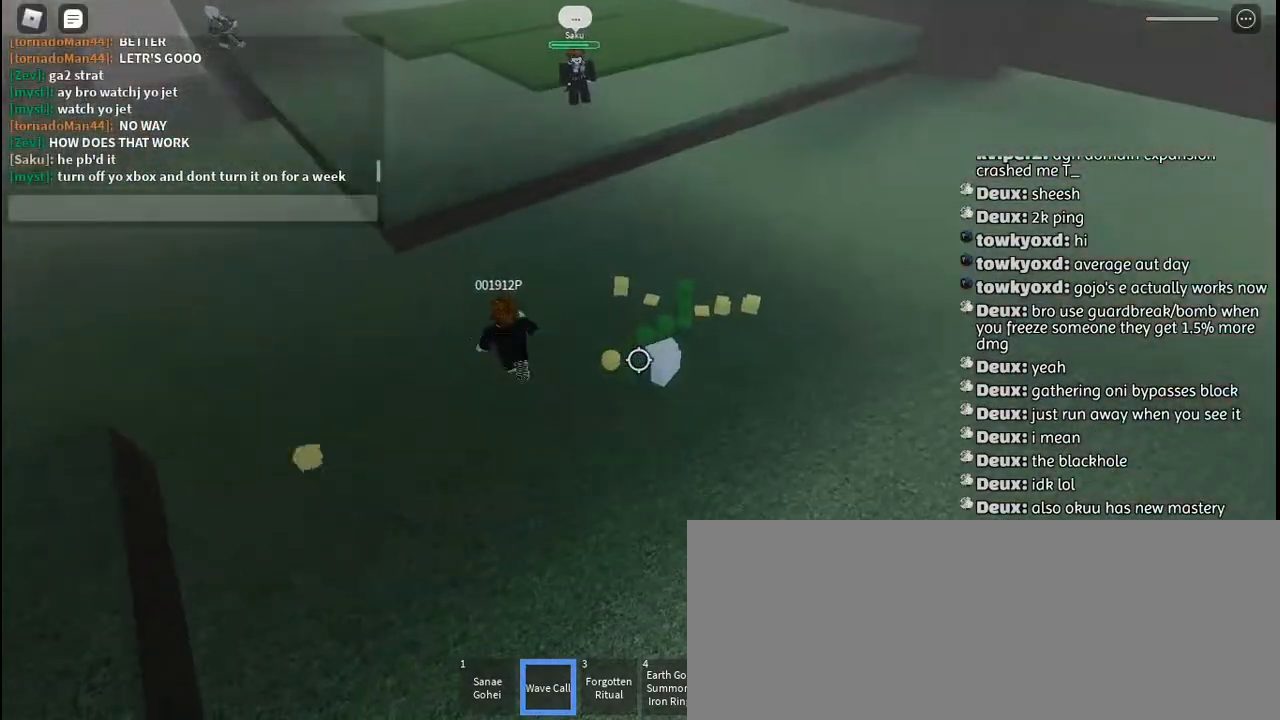
{"keys": ["a"], "mouse": [], "events": [[484, "a", "down"]]}
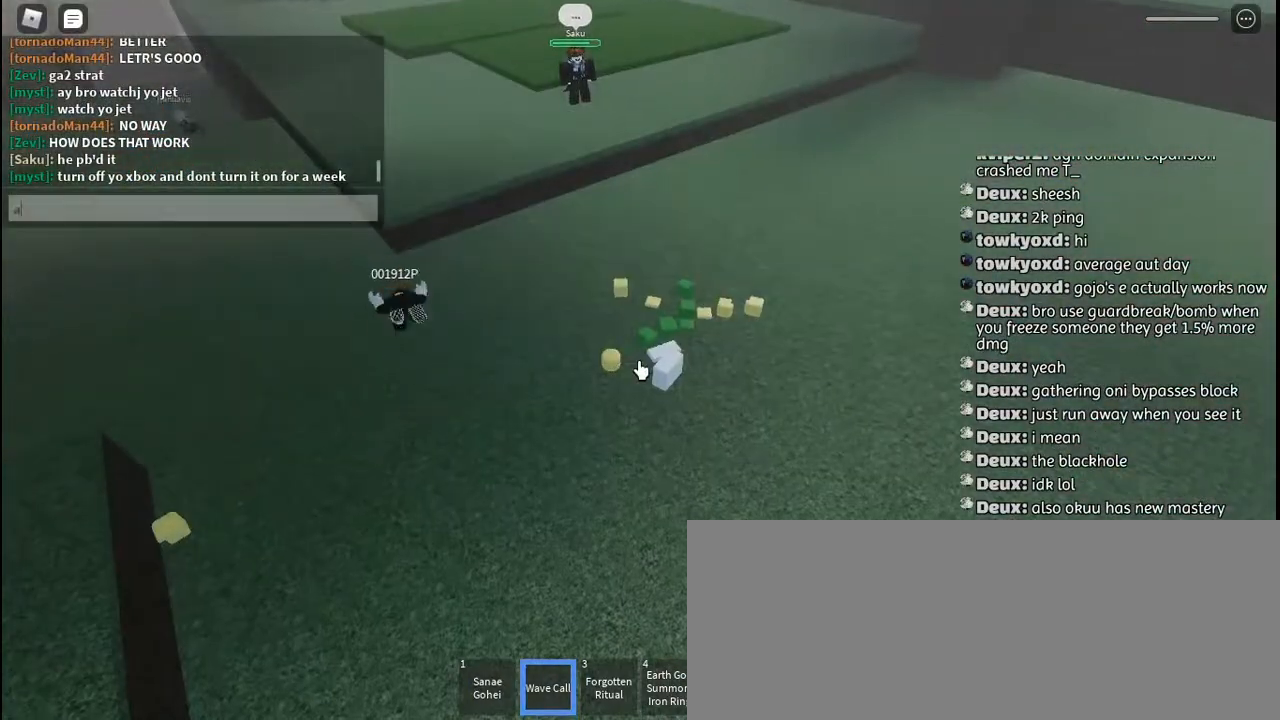
{"keys": [], "mouse": [], "events": [[84, "a", "up"], [184, "t", "down"], [234, "space", "down"], [284, "t", "up"], [317, "space", "up"]]}
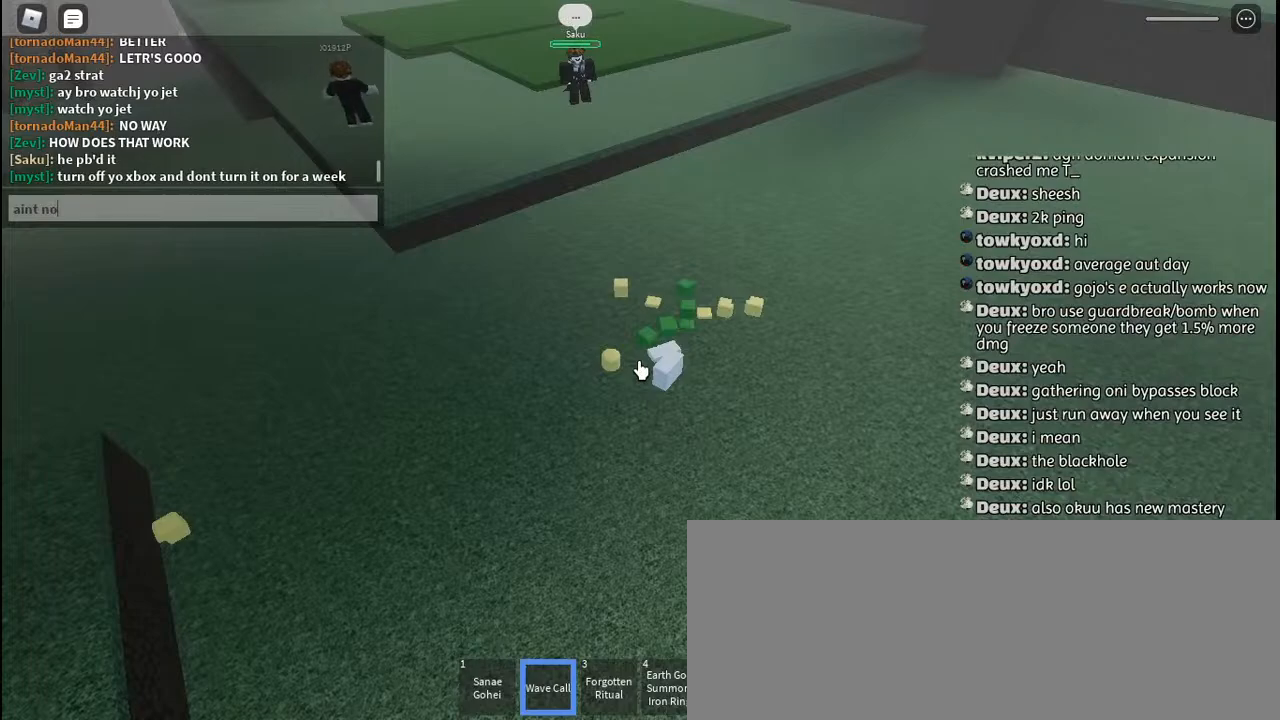
{"keys": ["a"], "mouse": [], "events": [[350, "w", "down"], [400, "a", "down"], [467, "w", "up"]]}
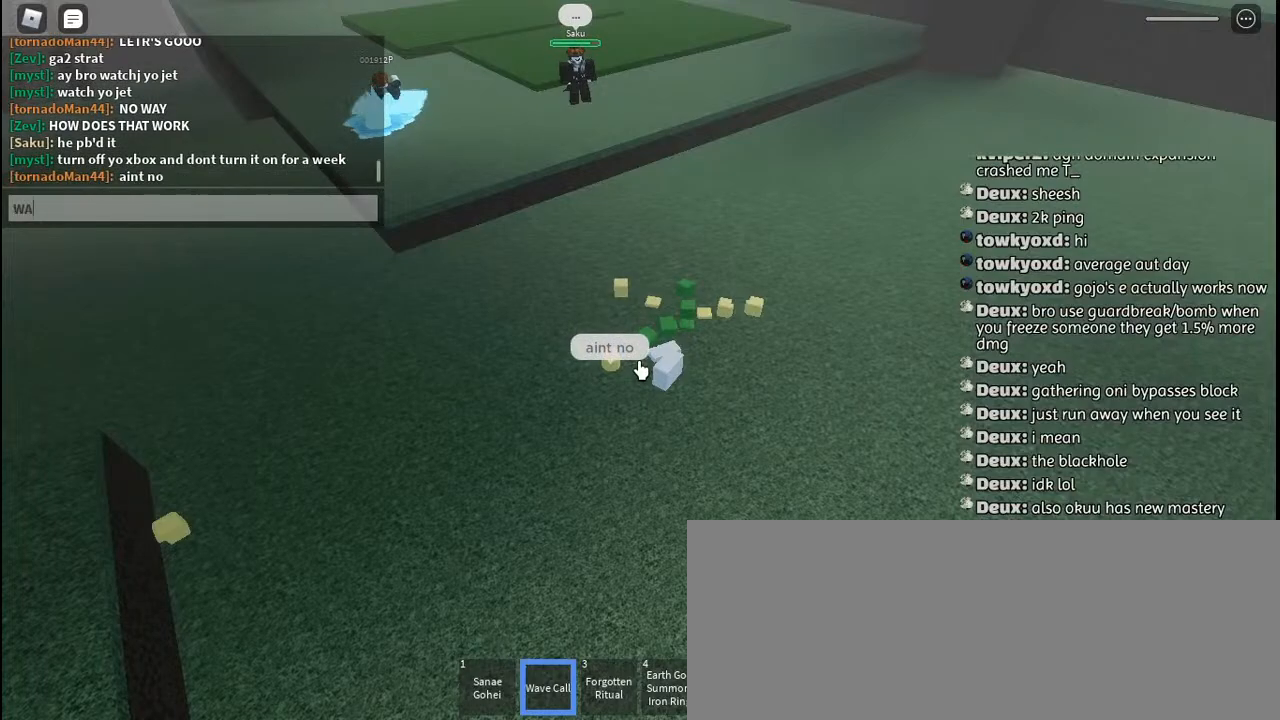
{"keys": [], "mouse": [], "events": [[17, "a", "up"], [50, "y", "down"], [134, "y", "up"]]}
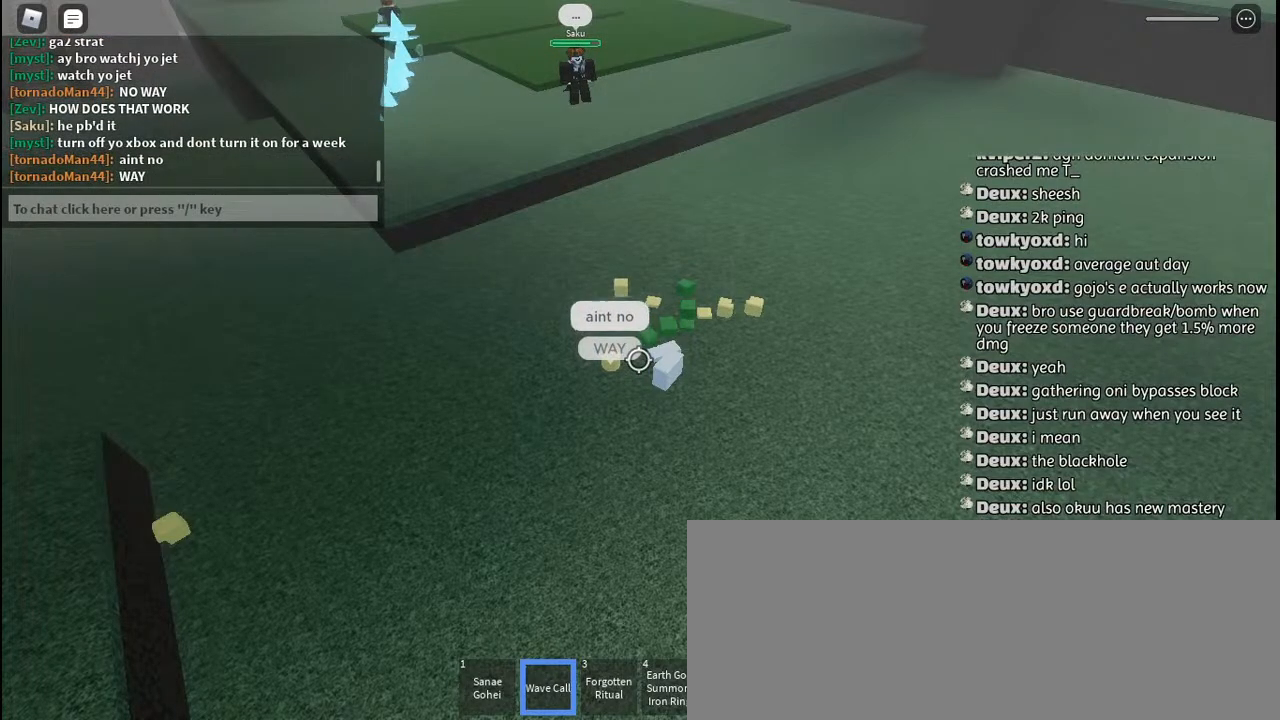
{"keys": ["tab"], "mouse": [], "events": [[317, "tab", "down"]]}
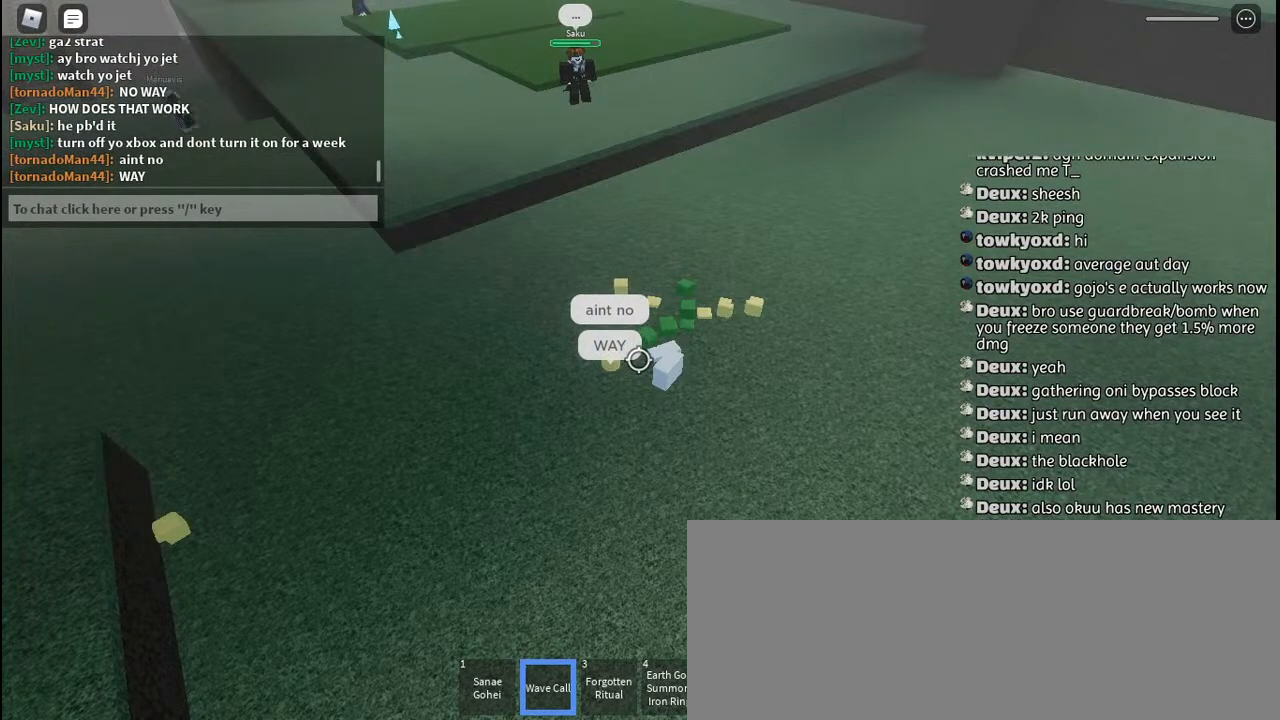
{"keys": [], "mouse": [], "events": [[34, "tab", "up"]]}
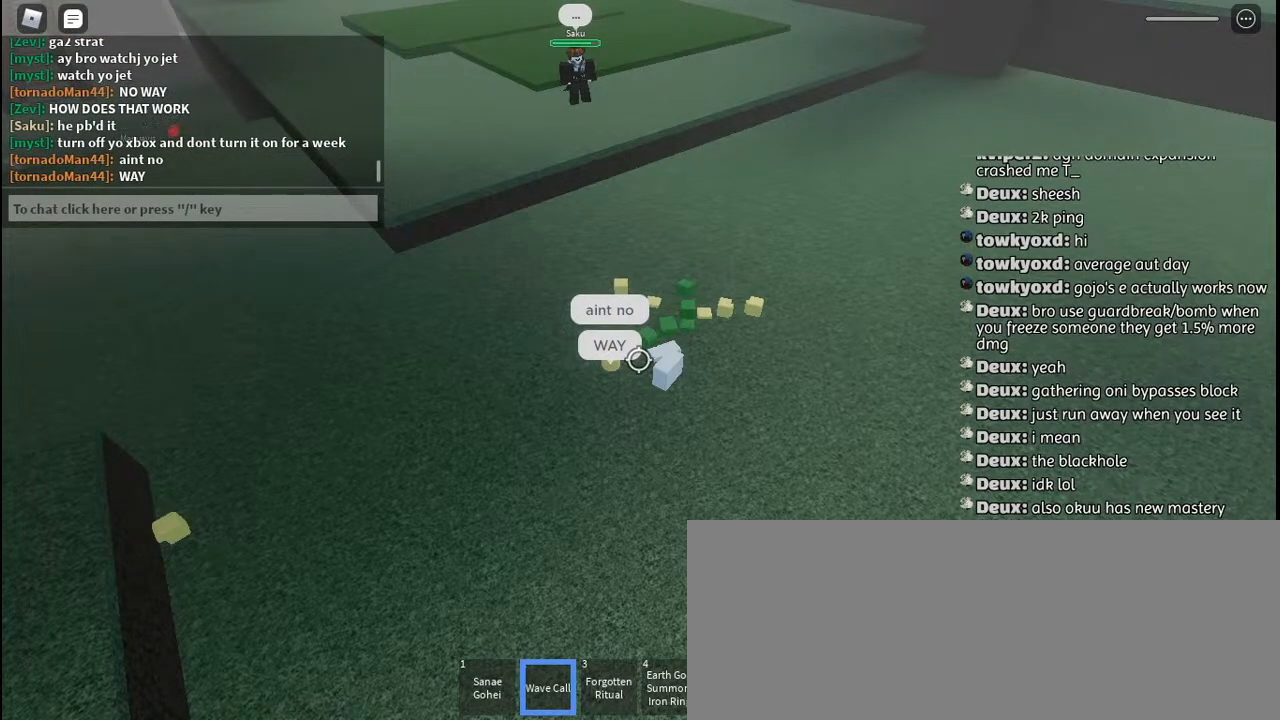
{"keys": ["tab"], "mouse": [], "events": [[500, "tab", "down"]]}
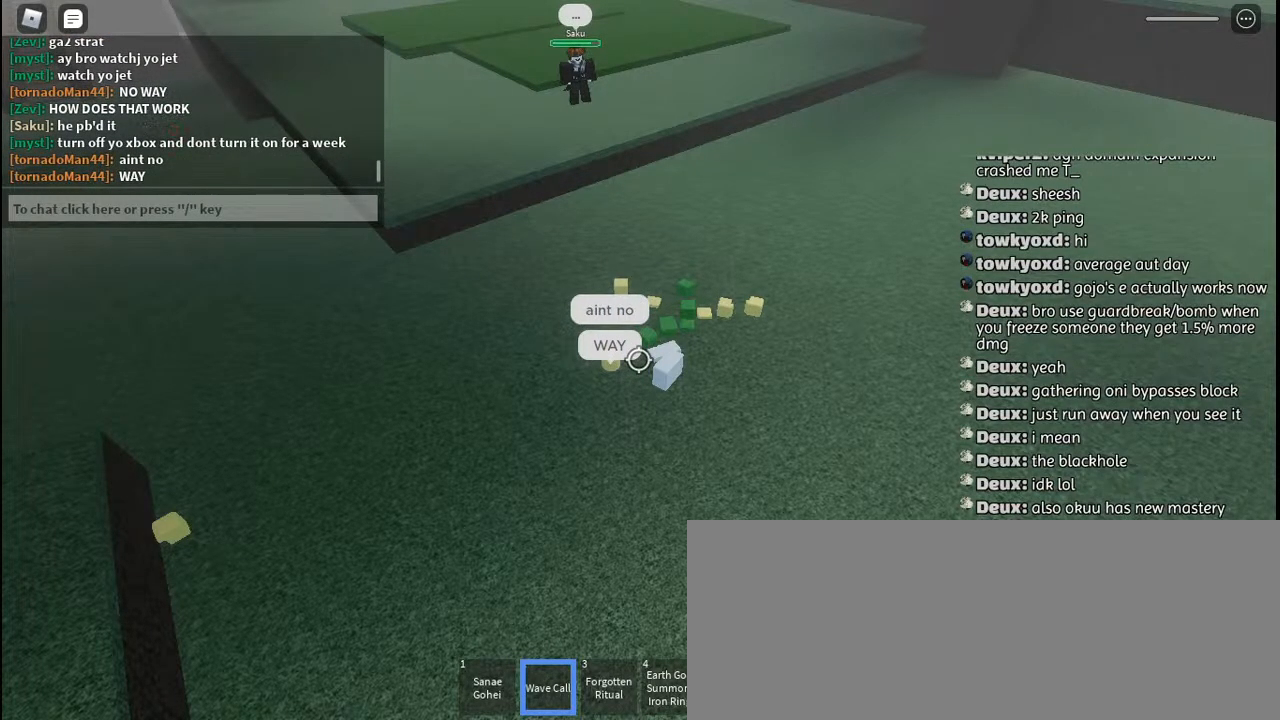
{"keys": [], "mouse": [], "events": [[167, "tab", "up"]]}
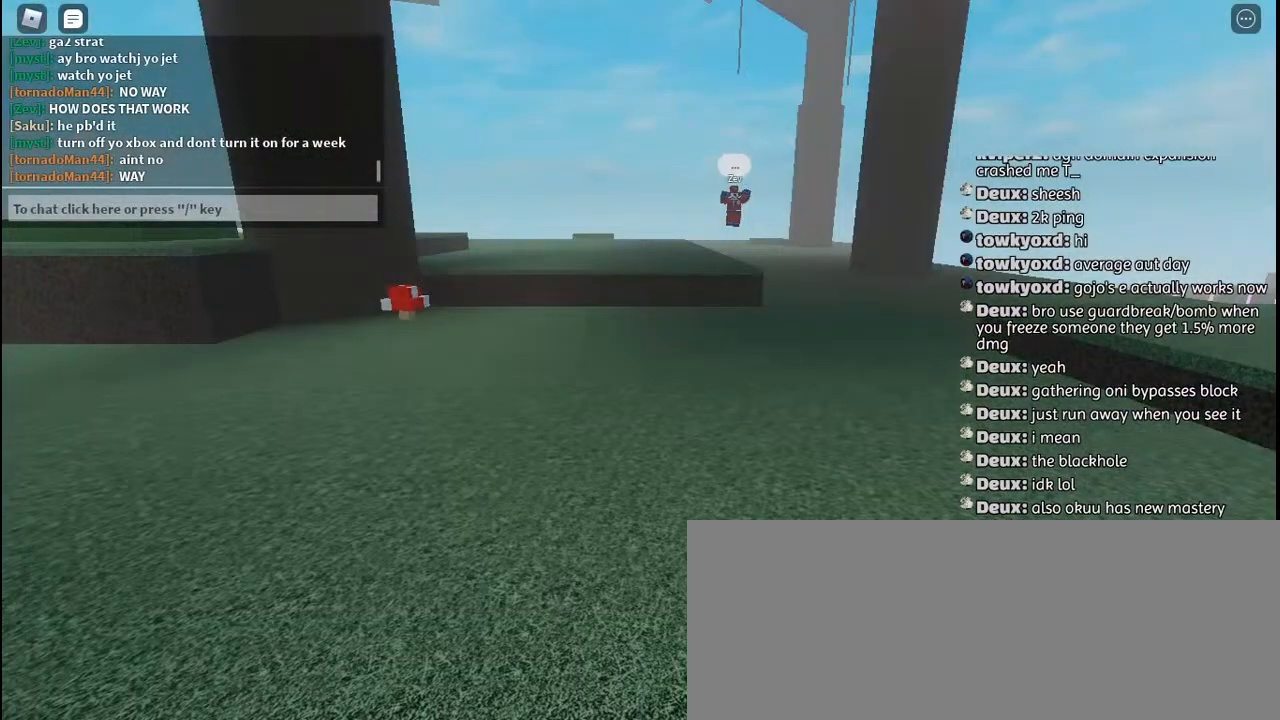
{"keys": ["d"], "mouse": [], "events": [[450, "d", "down"]]}
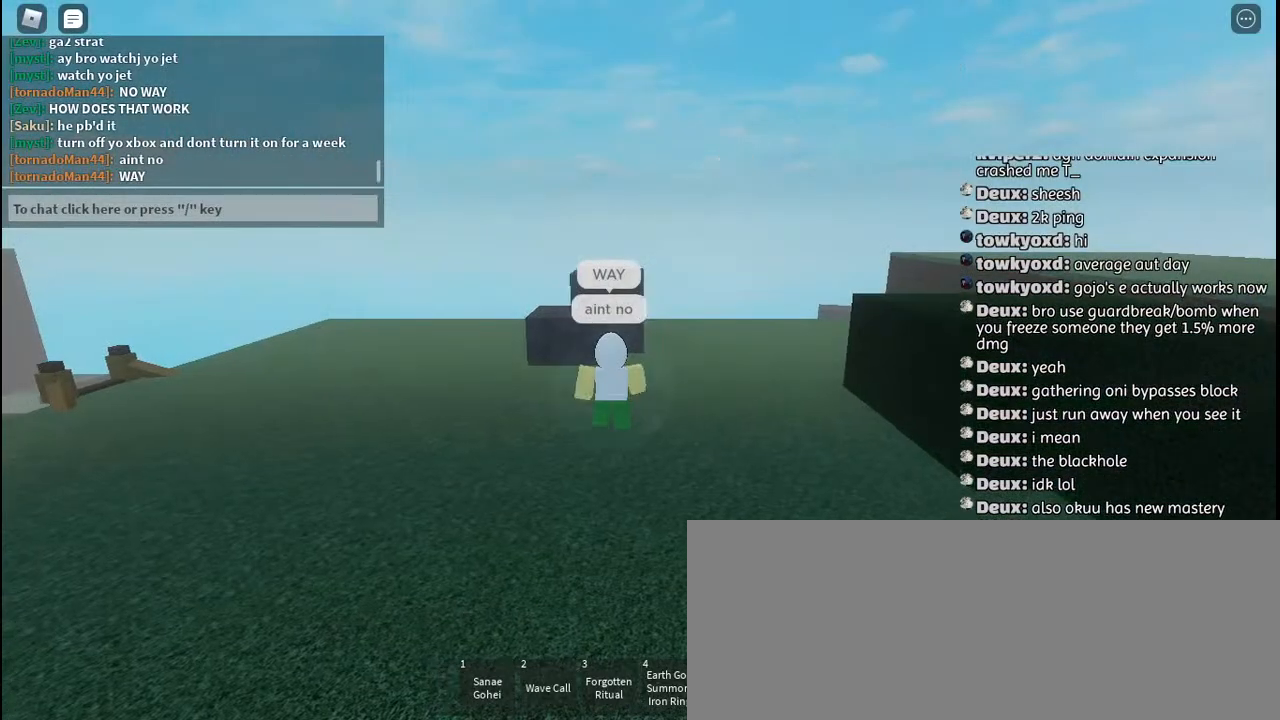
{"keys": ["a"], "mouse": [], "events": [[100, "d", "up"], [100, "s", "down"], [184, "a", "down"], [300, "s", "up"]]}
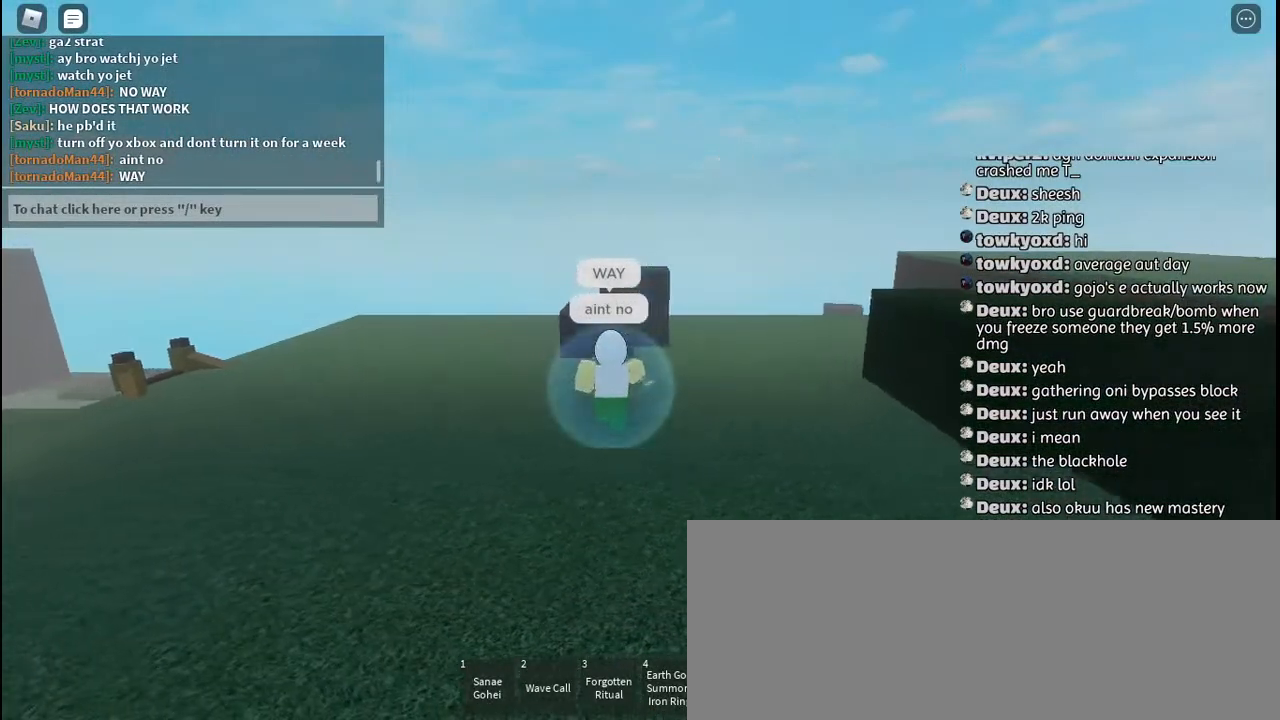
{"keys": ["a"], "mouse": [], "events": [[184, "q", "down"], [317, "q", "up"], [317, "space", "down"], [417, "space", "up"]]}
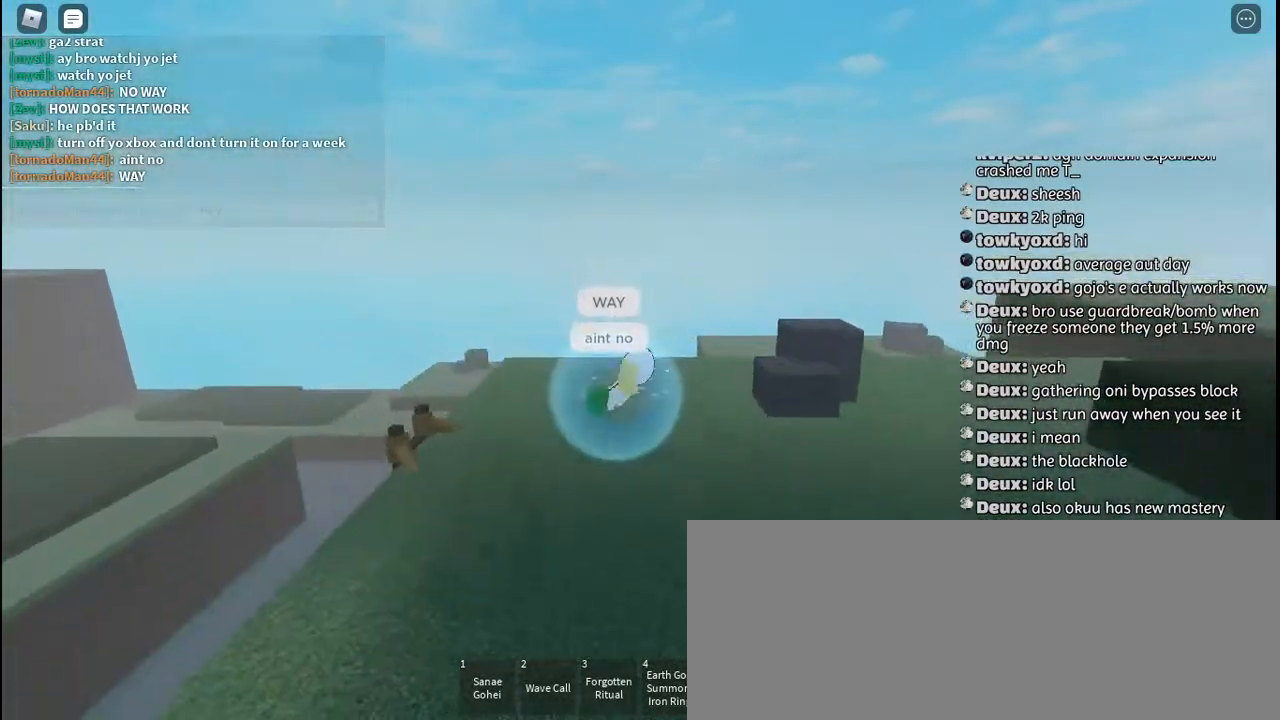
{"keys": ["d"], "mouse": [], "events": [[100, "w", "down"], [234, "a", "up"], [234, "d", "down"], [284, "w", "up"]]}
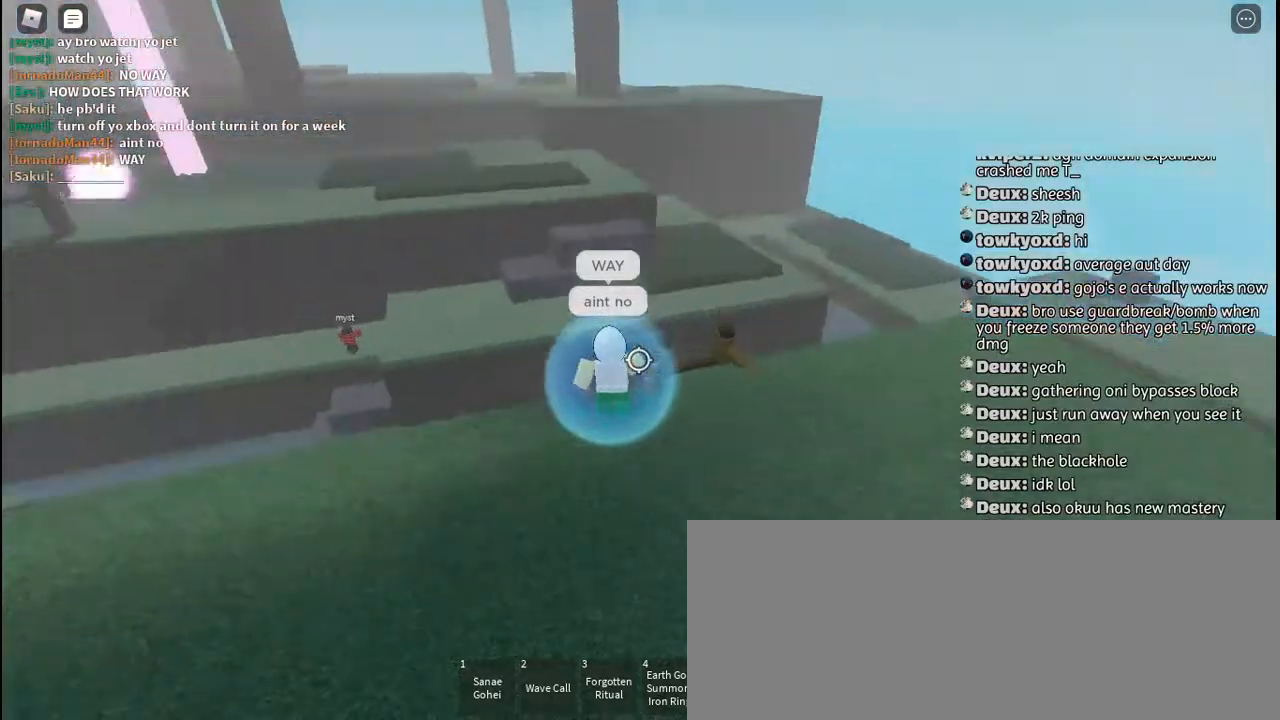
{"keys": ["a", "s"], "mouse": [], "events": [[300, "s", "down"], [334, "d", "up"], [434, "a", "down"]]}
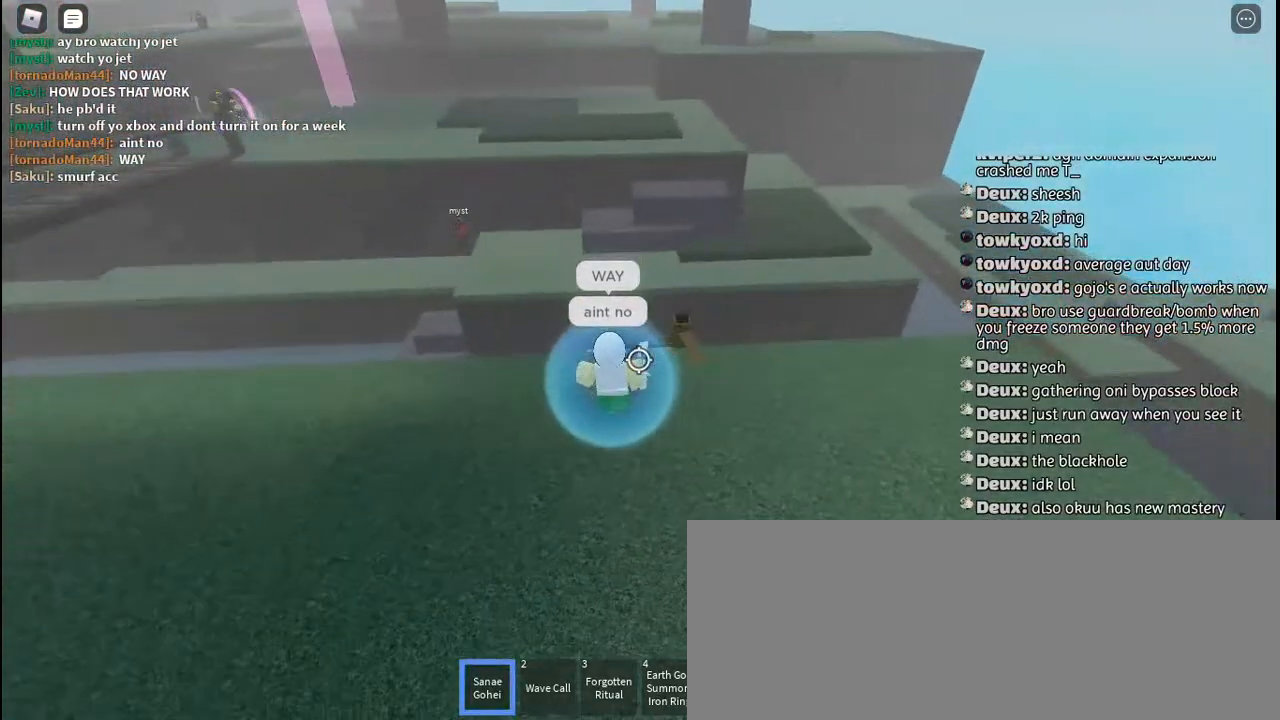
{"keys": ["shift", "w"], "mouse": [], "events": [[50, "s", "up"], [284, "w", "down"], [450, "a", "up"], [450, "shift", "down"]]}